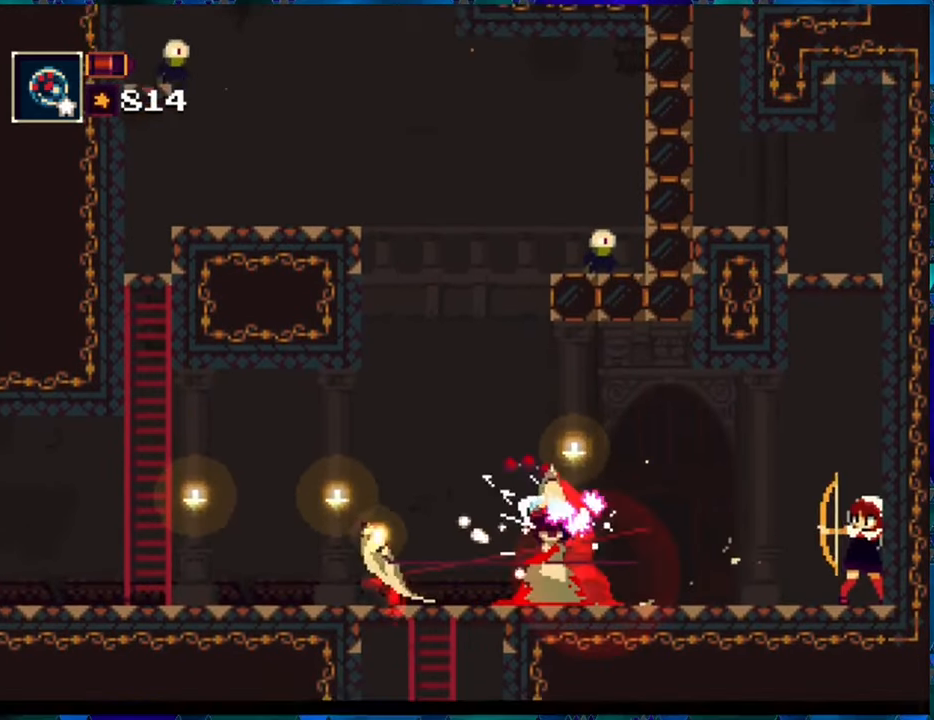
Gameplay with a controller (Nintendo layout); each line is a JSON object with the inputs held at the frame after it. "events" lists button and stick changes between this image and that frame as [ms after this image, input, new state], when the widget could be followed in between. Not read: L3 R3.
{"buttons": ["R1"], "left_stick": "center", "right_stick": "center", "events": [[117, "R1", "up"], [167, "R1", "down"], [250, "R1", "up"], [317, "R1", "down"], [417, "R1", "up"], [483, "R1", "down"]]}
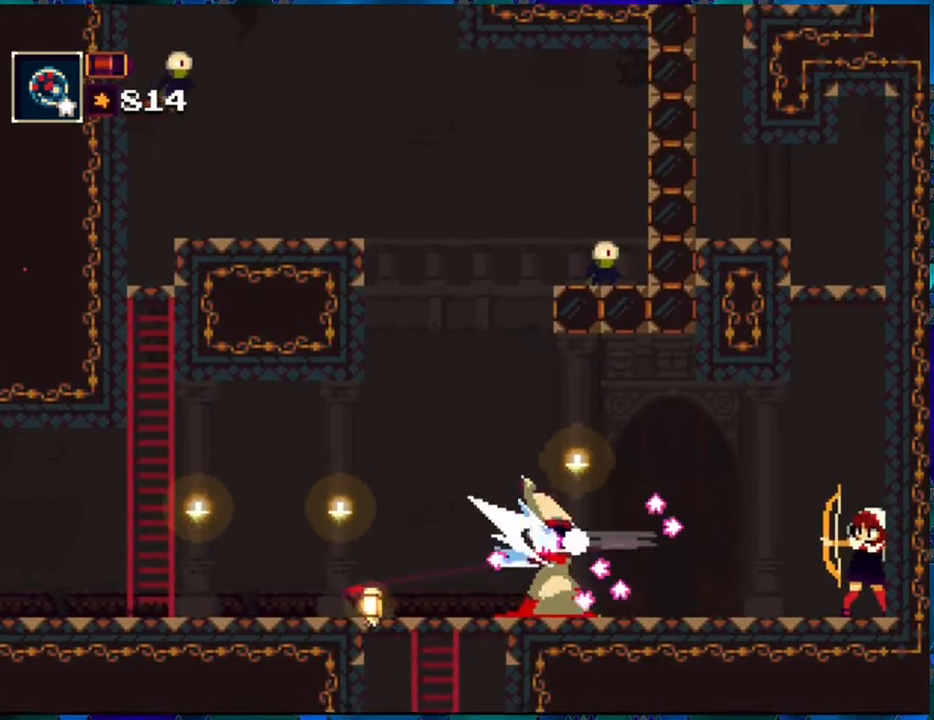
{"buttons": [], "left_stick": "center", "right_stick": "center", "events": [[33, "R1", "up"], [117, "R1", "down"], [200, "R1", "up"], [283, "R1", "down"], [350, "R1", "up"], [433, "R1", "down"], [483, "R1", "up"]]}
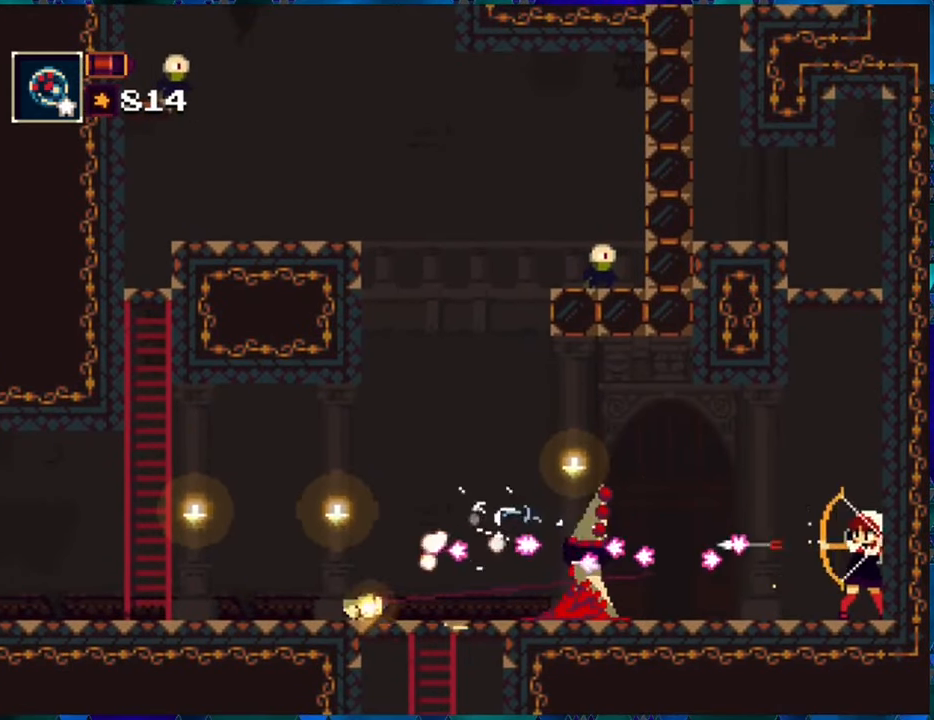
{"buttons": [], "left_stick": "center", "right_stick": "center", "events": [[67, "R1", "down"], [150, "R1", "up"], [233, "R1", "down"], [317, "R1", "up"], [400, "R1", "down"], [450, "R1", "up"]]}
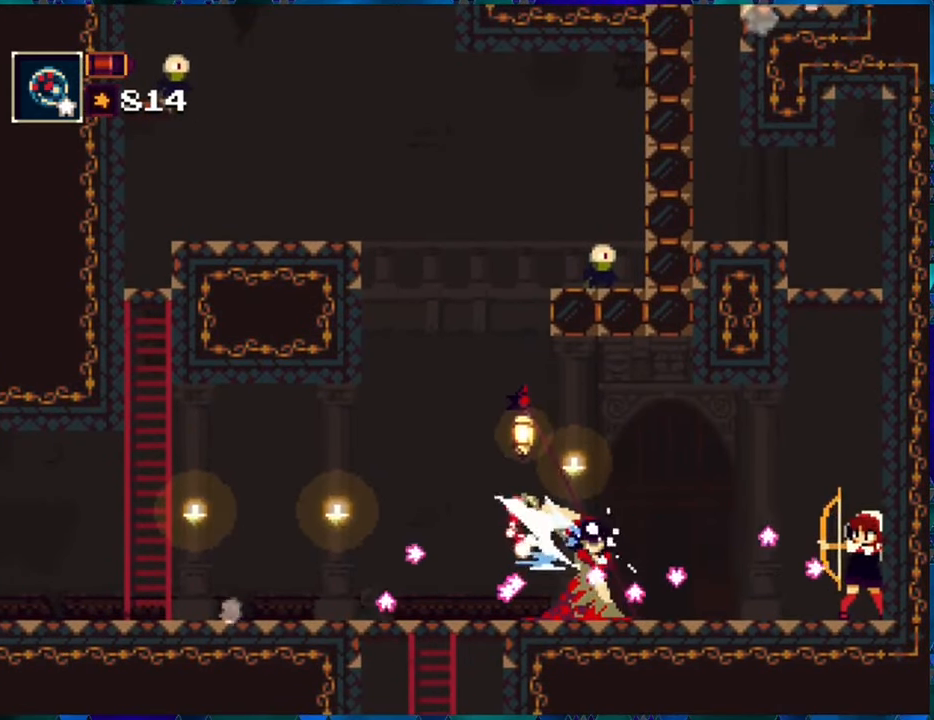
{"buttons": [], "left_stick": "center", "right_stick": "center", "events": [[50, "R1", "down"], [117, "R1", "up"], [200, "R1", "down"], [267, "R1", "up"], [367, "R1", "down"], [417, "R1", "up"]]}
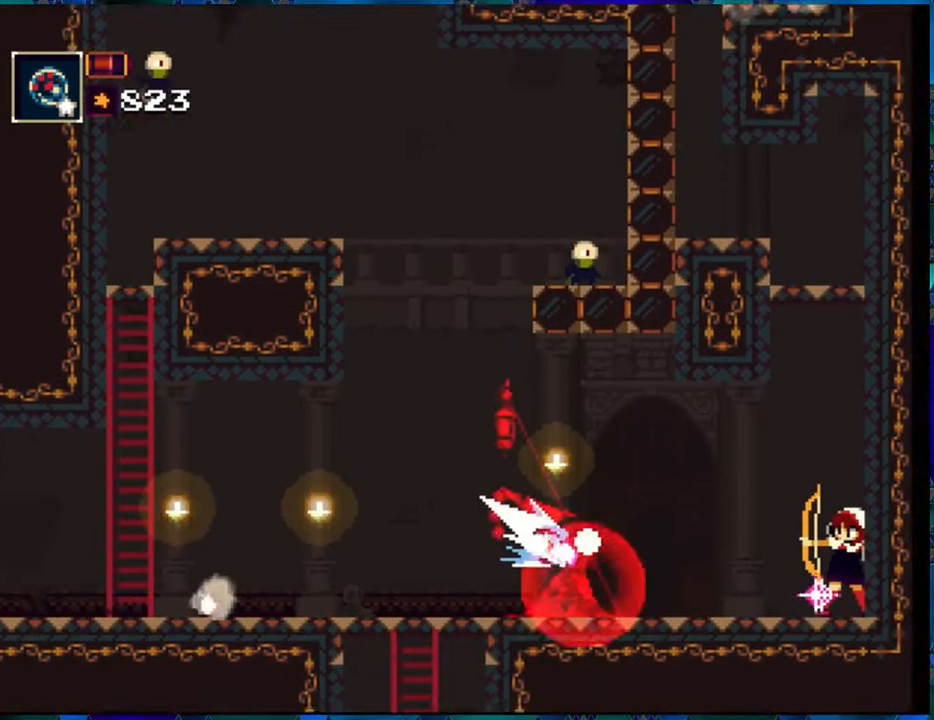
{"buttons": ["R1"], "left_stick": "center", "right_stick": "center", "events": [[33, "R1", "down"], [67, "R1", "up"], [150, "R1", "down"], [250, "R1", "up"], [300, "R1", "down"]]}
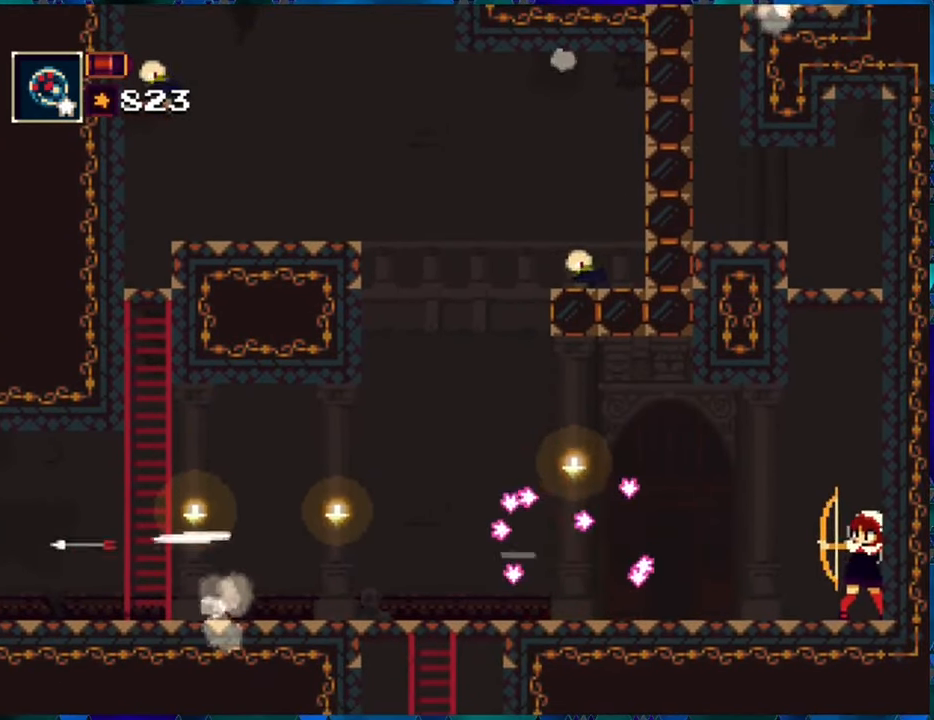
{"buttons": ["R1"], "left_stick": "center", "right_stick": "center", "events": []}
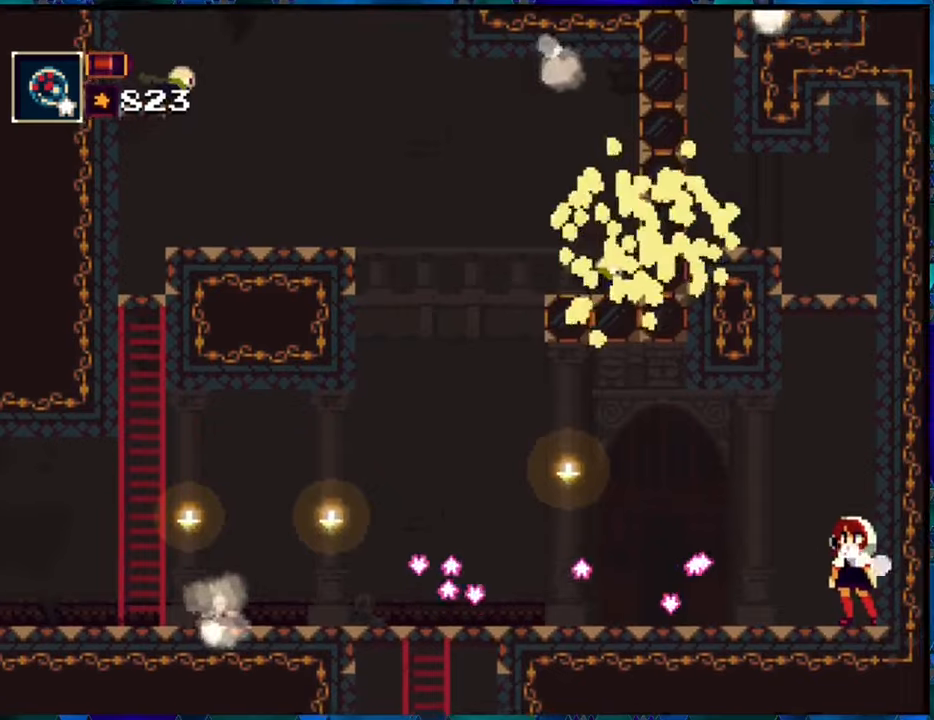
{"buttons": ["R1", "DPAD_LEFT"], "left_stick": "center", "right_stick": "center", "events": [[400, "DPAD_LEFT", "down"]]}
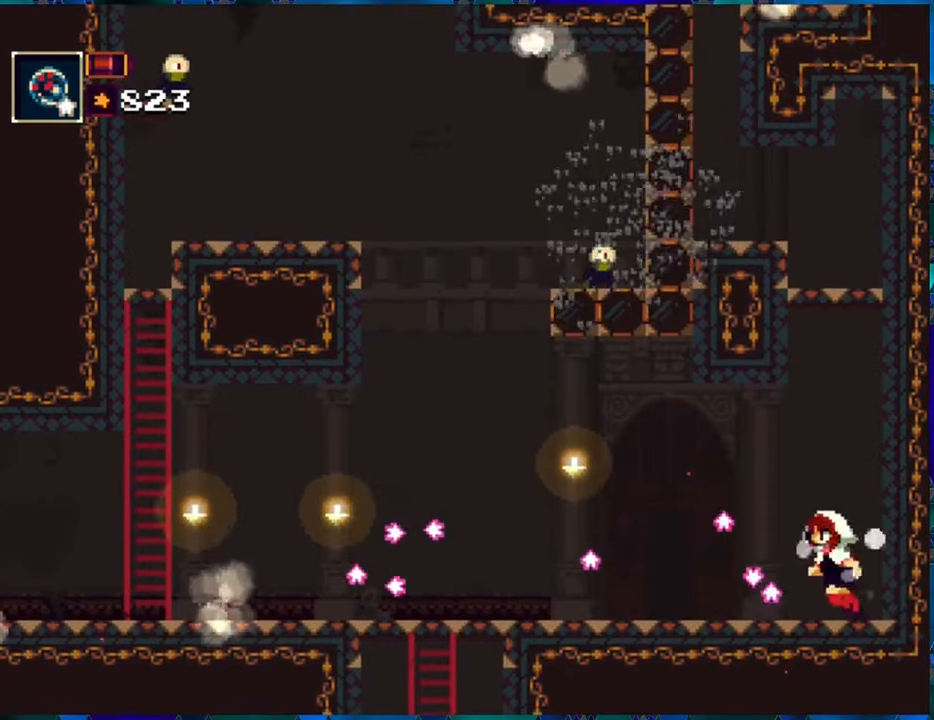
{"buttons": ["R1", "DPAD_LEFT"], "left_stick": "center", "right_stick": "center", "events": []}
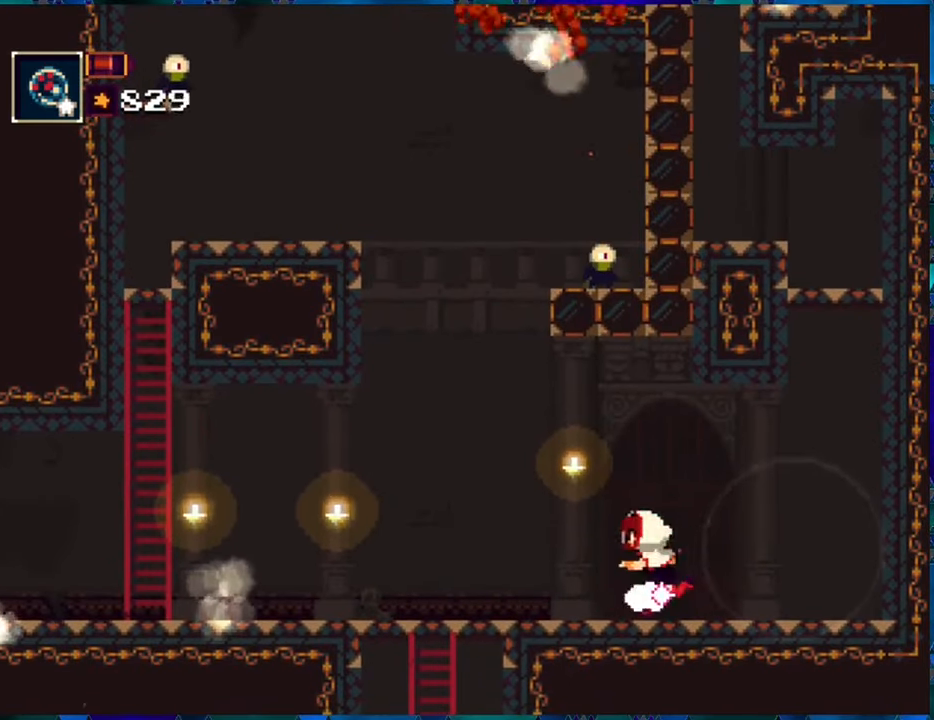
{"buttons": ["B", "R1"], "left_stick": "center", "right_stick": "center", "events": [[167, "B", "down"], [350, "DPAD_LEFT", "up"], [434, "B", "up"], [467, "B", "down"]]}
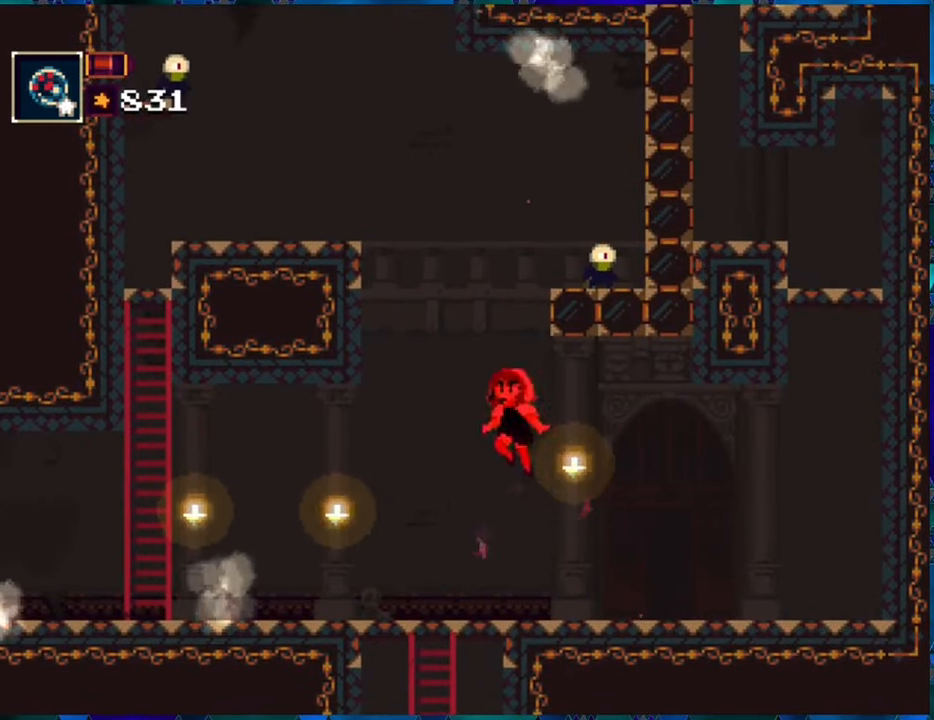
{"buttons": ["B", "Y", "R1"], "left_stick": "center", "right_stick": "center", "events": [[100, "DPAD_RIGHT", "down"], [117, "DPAD_UP", "down"], [184, "DPAD_UP", "up"], [184, "Y", "down"], [234, "DPAD_RIGHT", "up"]]}
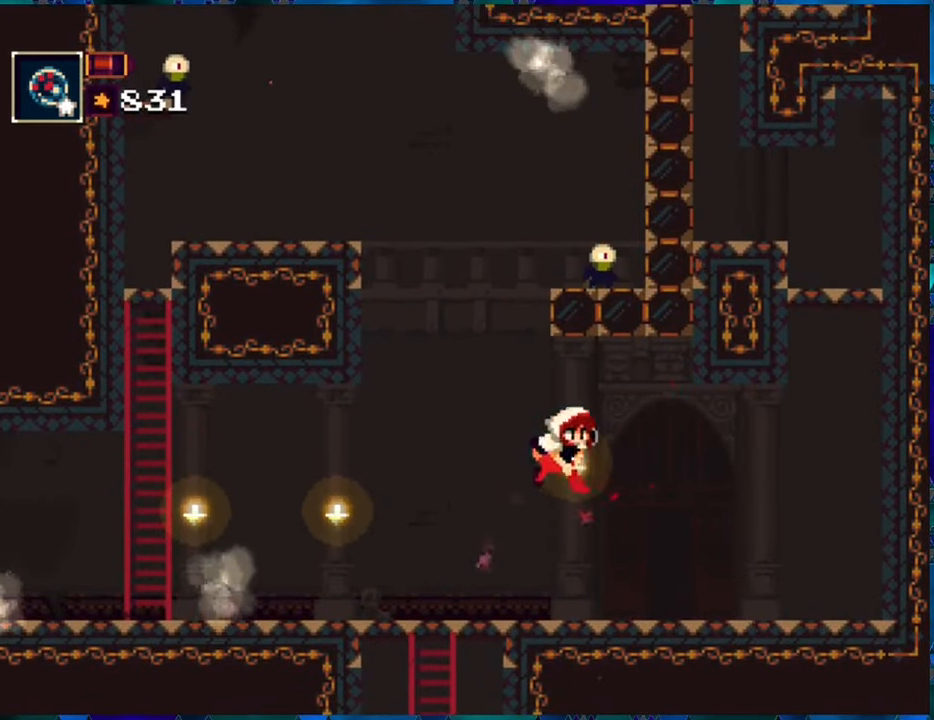
{"buttons": ["R1"], "left_stick": "center", "right_stick": "center", "events": [[184, "Y", "up"], [200, "B", "up"]]}
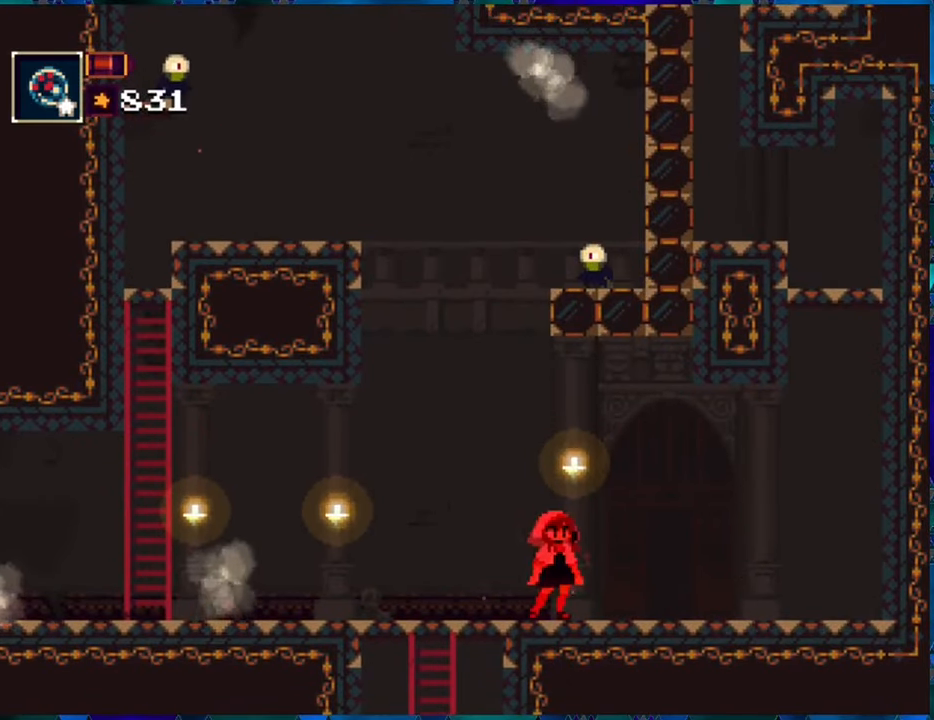
{"buttons": ["R1"], "left_stick": "center", "right_stick": "center", "events": []}
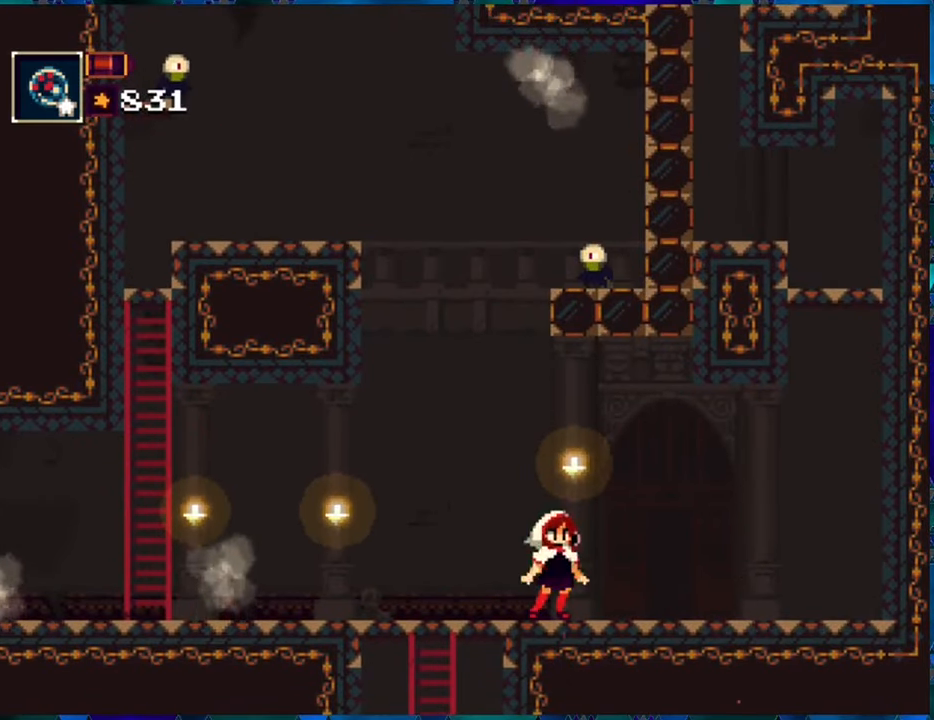
{"buttons": ["R1", "DPAD_LEFT"], "left_stick": "center", "right_stick": "center", "events": [[17, "DPAD_LEFT", "down"]]}
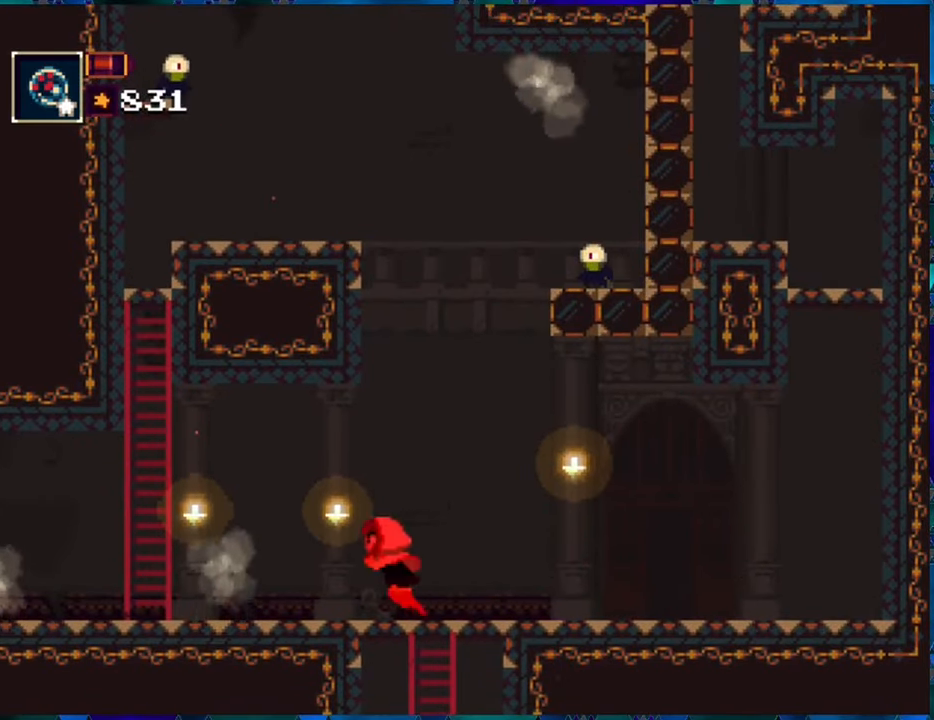
{"buttons": ["R1", "DPAD_LEFT"], "left_stick": "center", "right_stick": "center", "events": []}
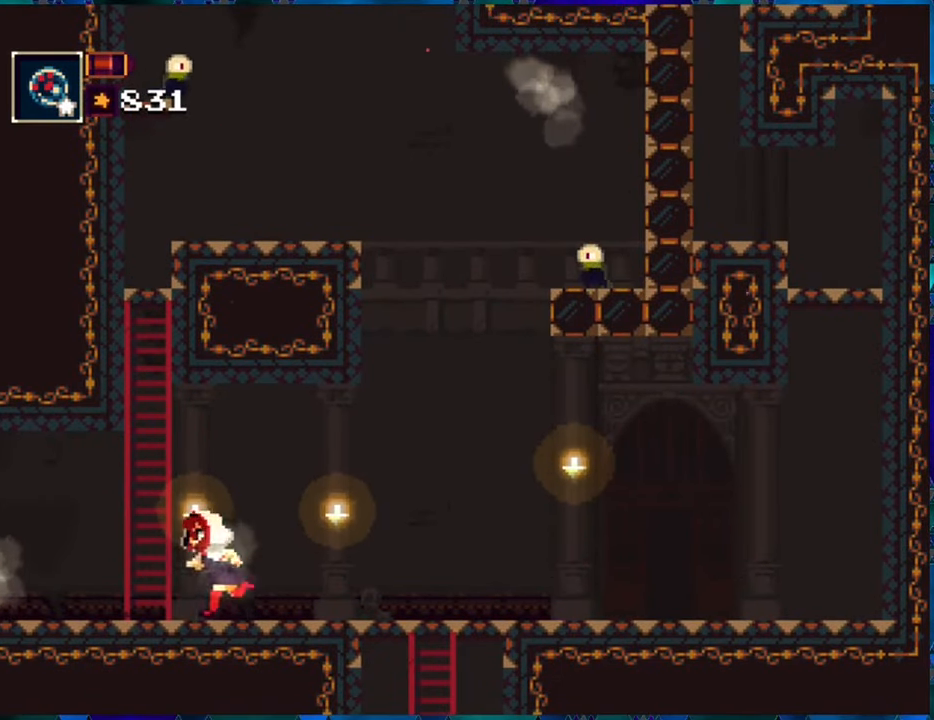
{"buttons": ["R1", "DPAD_LEFT"], "left_stick": "center", "right_stick": "center", "events": []}
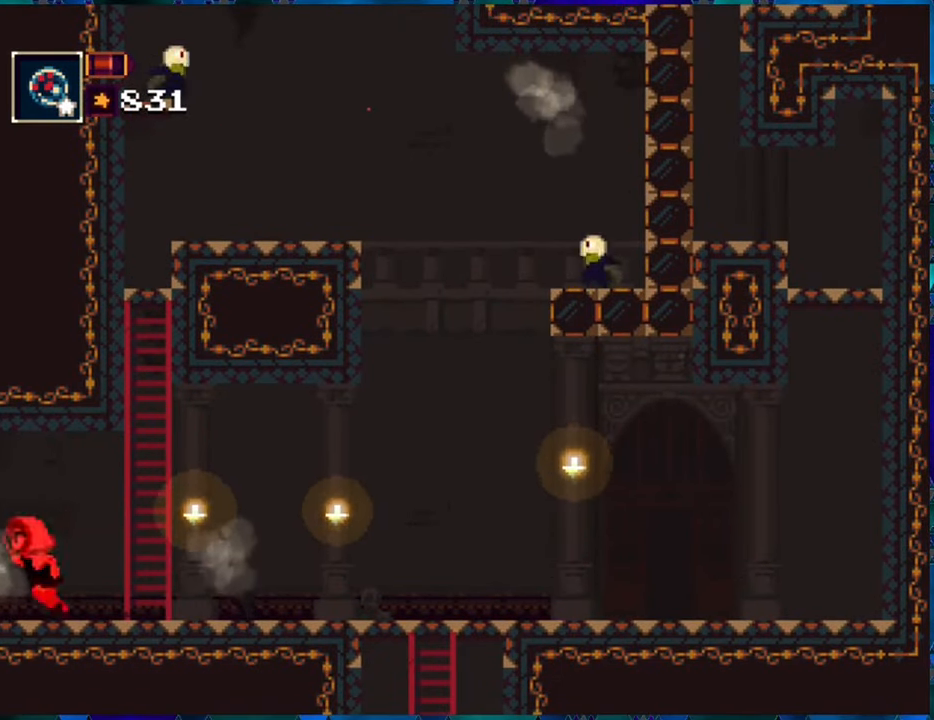
{"buttons": ["R1"], "left_stick": "center", "right_stick": "center", "events": [[184, "DPAD_LEFT", "up"]]}
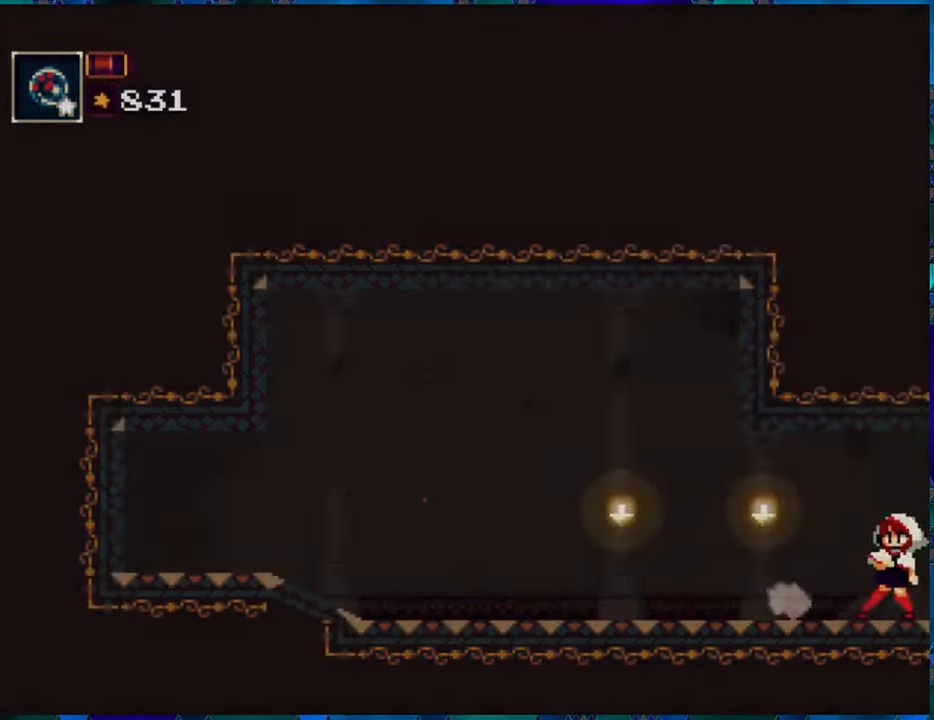
{"buttons": ["R1", "DPAD_LEFT"], "left_stick": "center", "right_stick": "center", "events": [[250, "DPAD_LEFT", "down"]]}
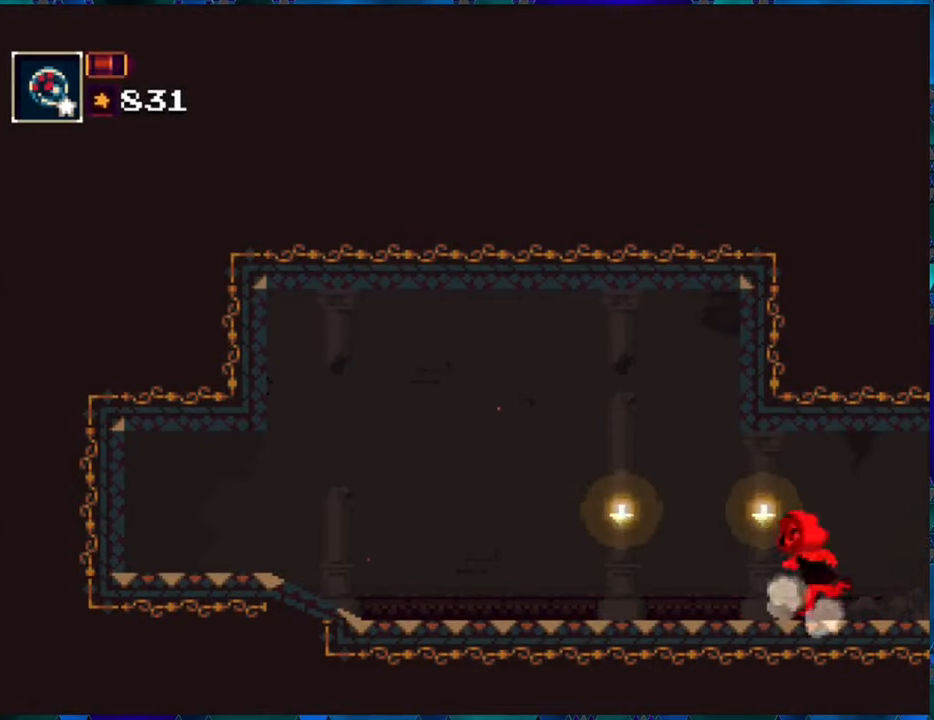
{"buttons": ["DPAD_LEFT"], "left_stick": "center", "right_stick": "center", "events": [[66, "DPAD_UP", "down"], [83, "DPAD_LEFT", "up"], [83, "DPAD_UP", "up"], [116, "DPAD_RIGHT", "down"], [233, "DPAD_RIGHT", "up"], [233, "R1", "up"], [350, "DPAD_LEFT", "down"]]}
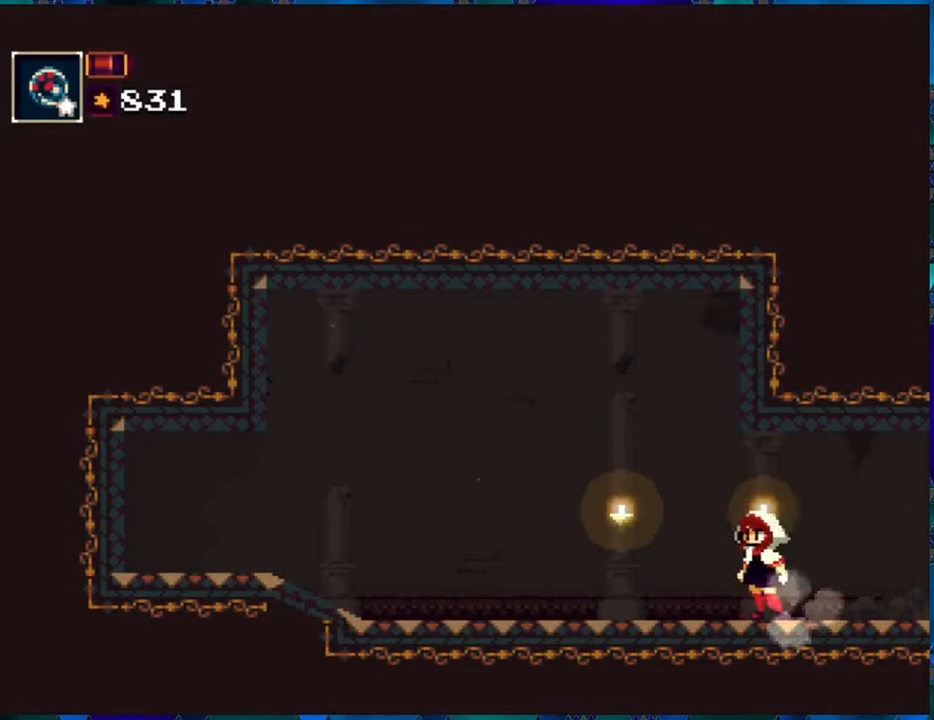
{"buttons": ["DPAD_LEFT"], "left_stick": "center", "right_stick": "center", "events": []}
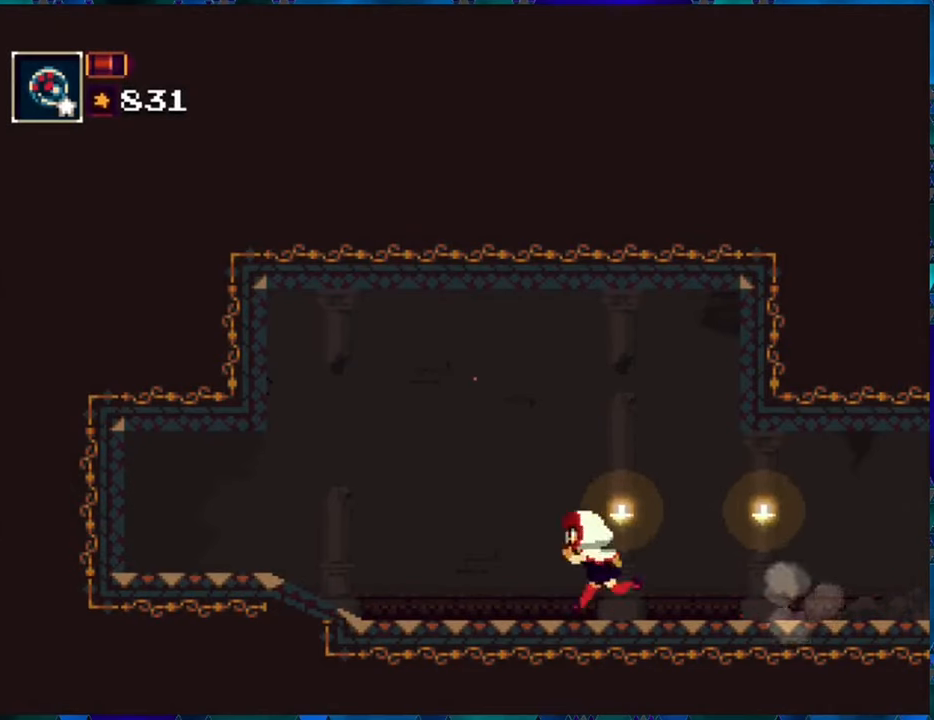
{"buttons": ["DPAD_LEFT"], "left_stick": "center", "right_stick": "center", "events": []}
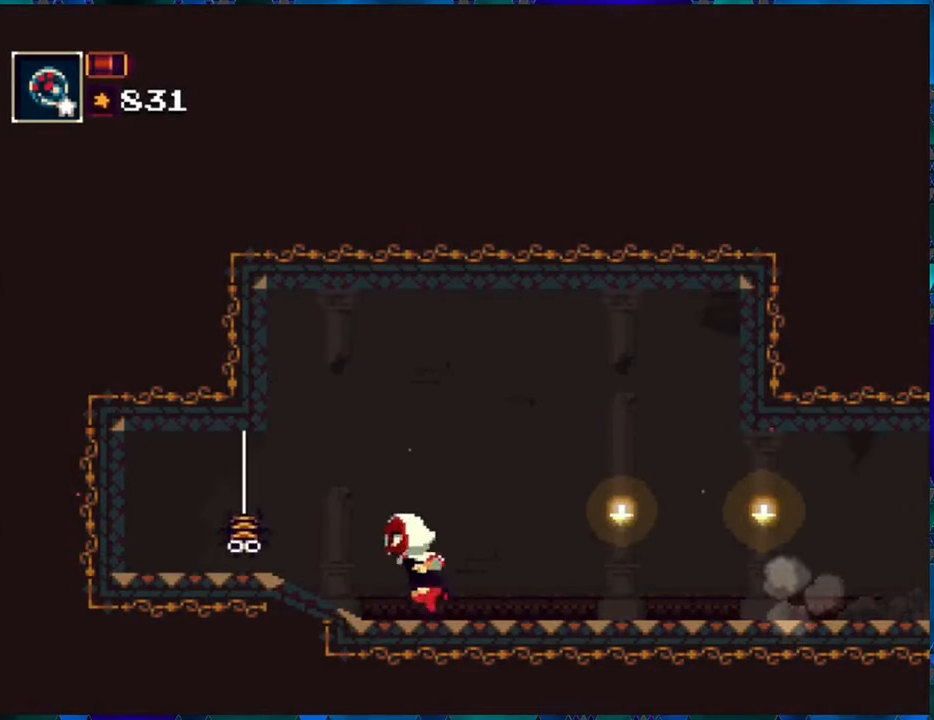
{"buttons": [], "left_stick": "center", "right_stick": "center", "events": [[333, "DPAD_LEFT", "up"]]}
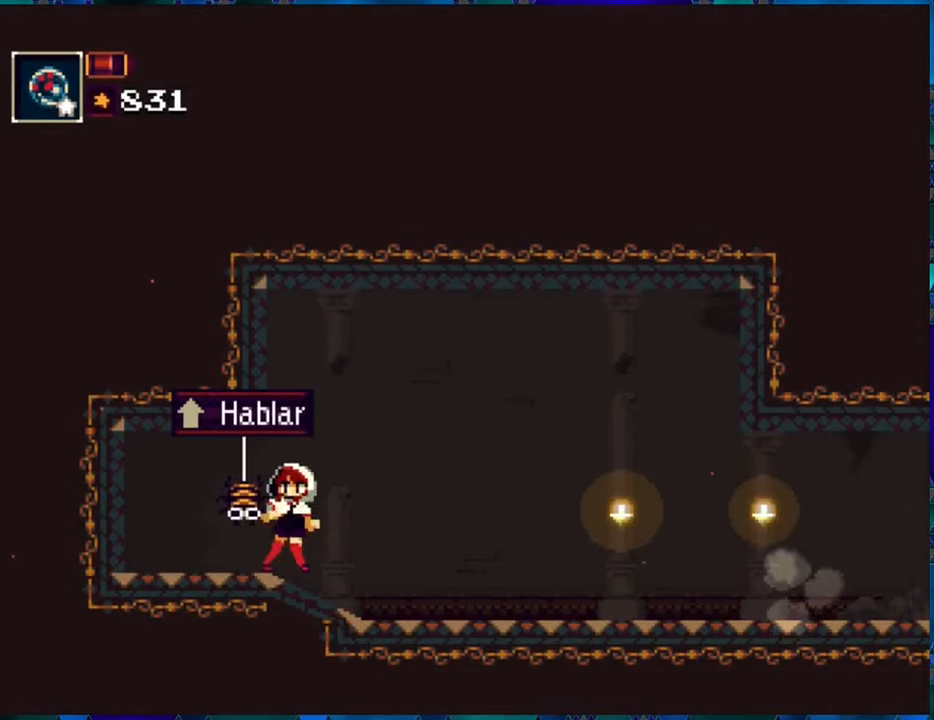
{"buttons": ["DPAD_UP"], "left_stick": "center", "right_stick": "center", "events": [[433, "DPAD_UP", "down"]]}
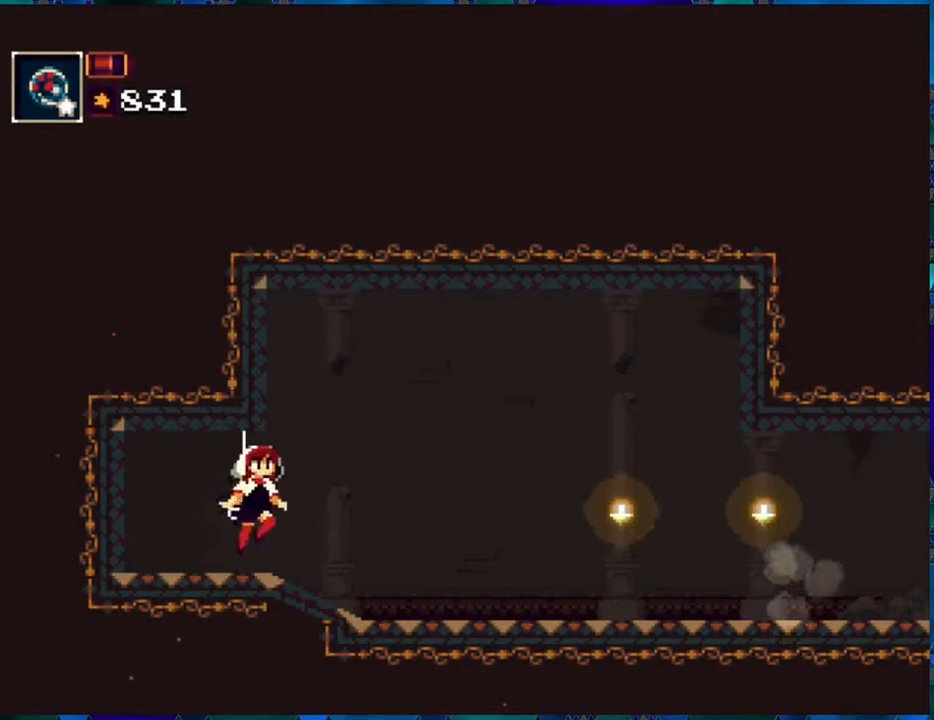
{"buttons": [], "left_stick": "center", "right_stick": "center", "events": [[16, "DPAD_UP", "up"]]}
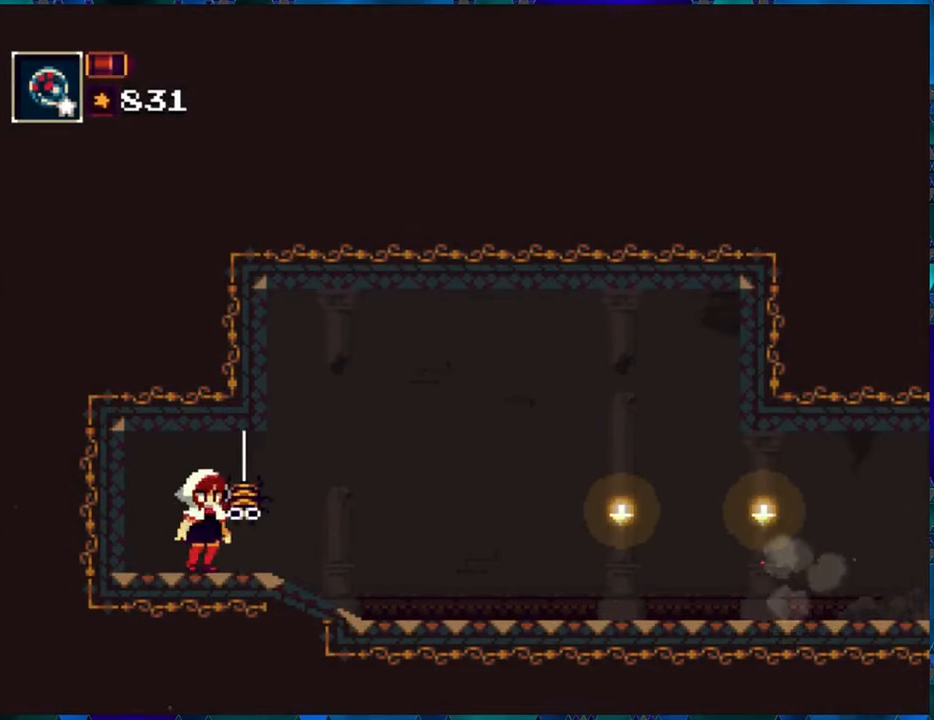
{"buttons": [], "left_stick": "center", "right_stick": "center", "events": []}
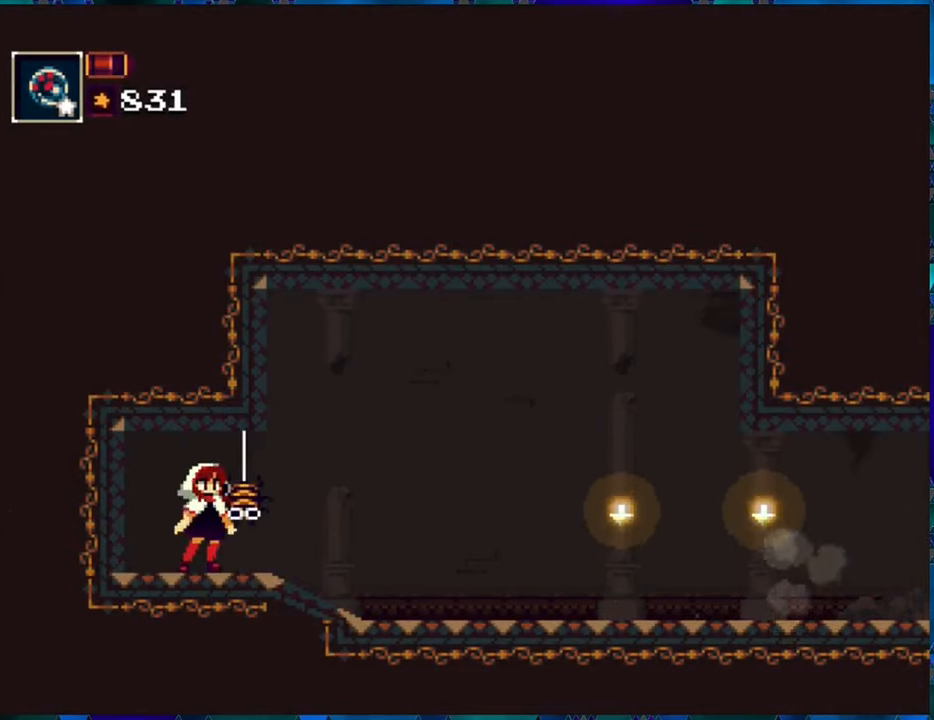
{"buttons": [], "left_stick": "center", "right_stick": "center", "events": []}
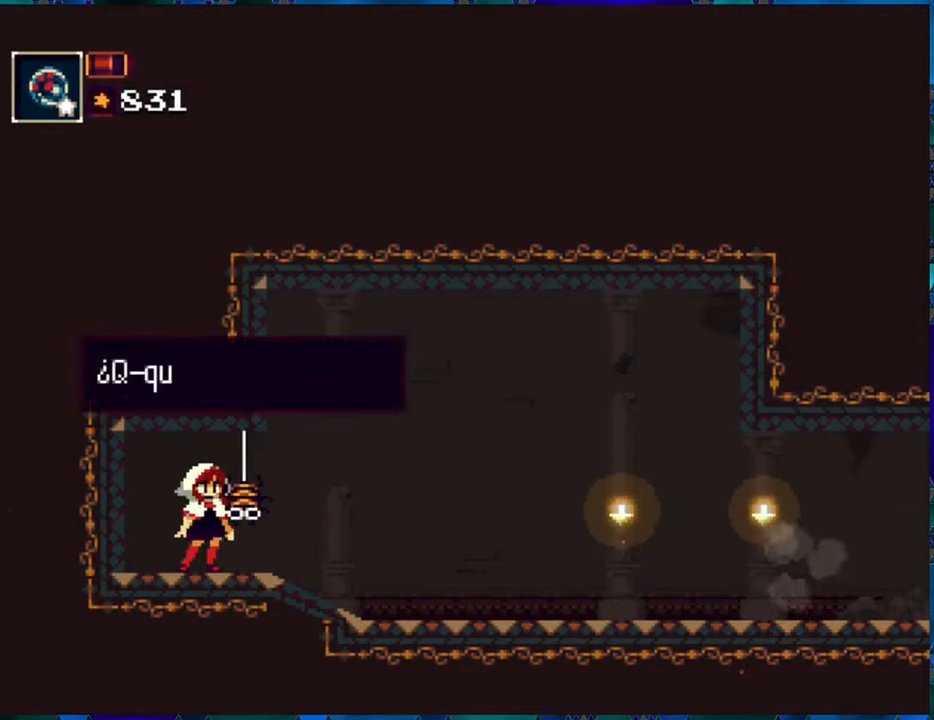
{"buttons": [], "left_stick": "center", "right_stick": "center", "events": []}
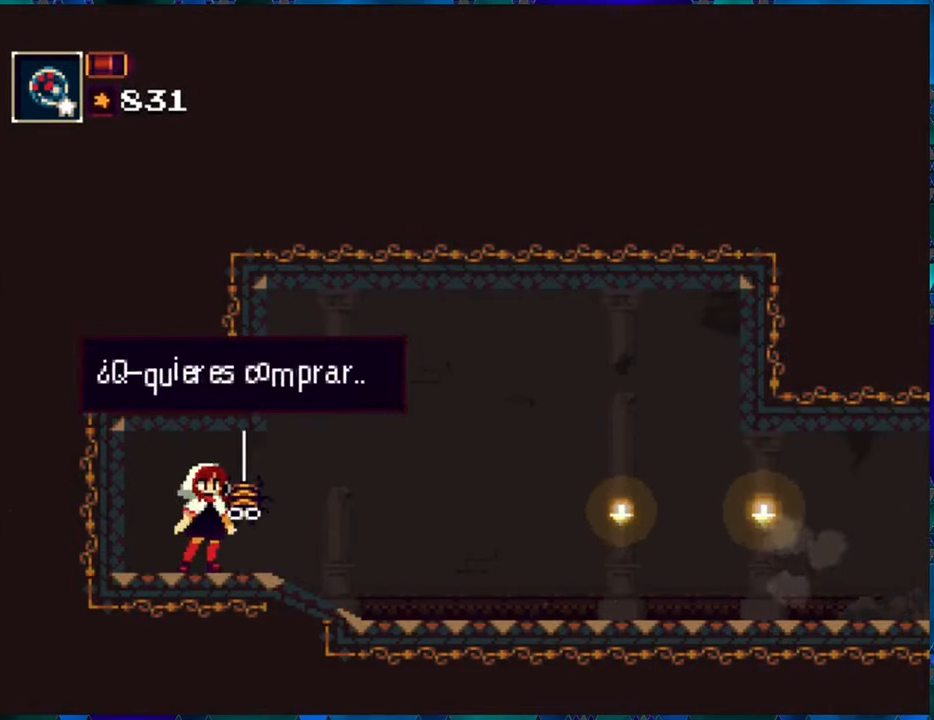
{"buttons": [], "left_stick": "center", "right_stick": "center", "events": []}
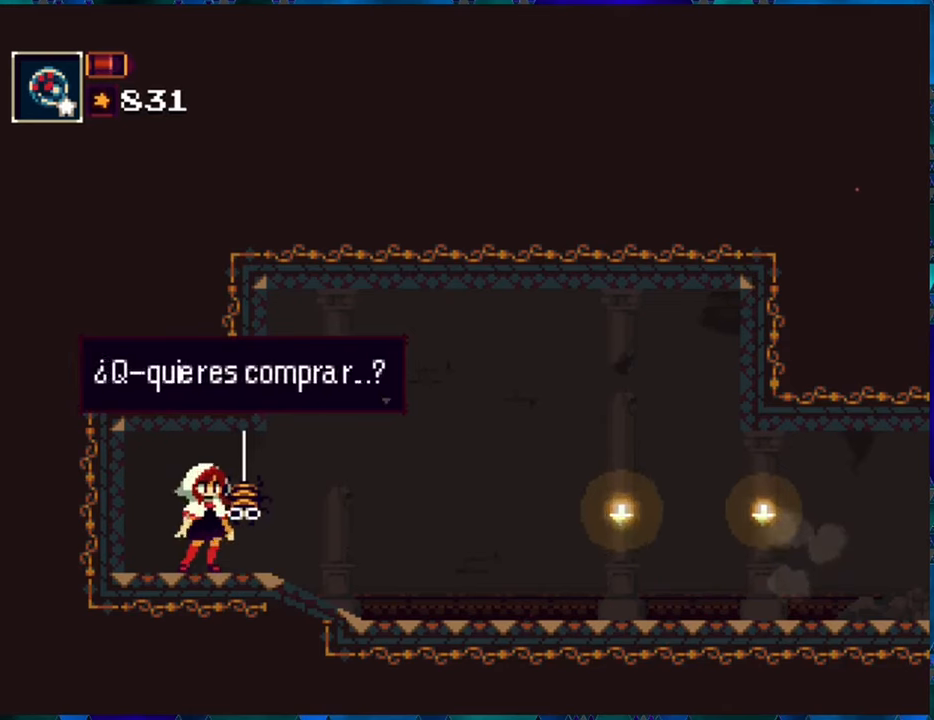
{"buttons": [], "left_stick": "center", "right_stick": "center", "events": [[117, "B", "down"], [217, "B", "up"]]}